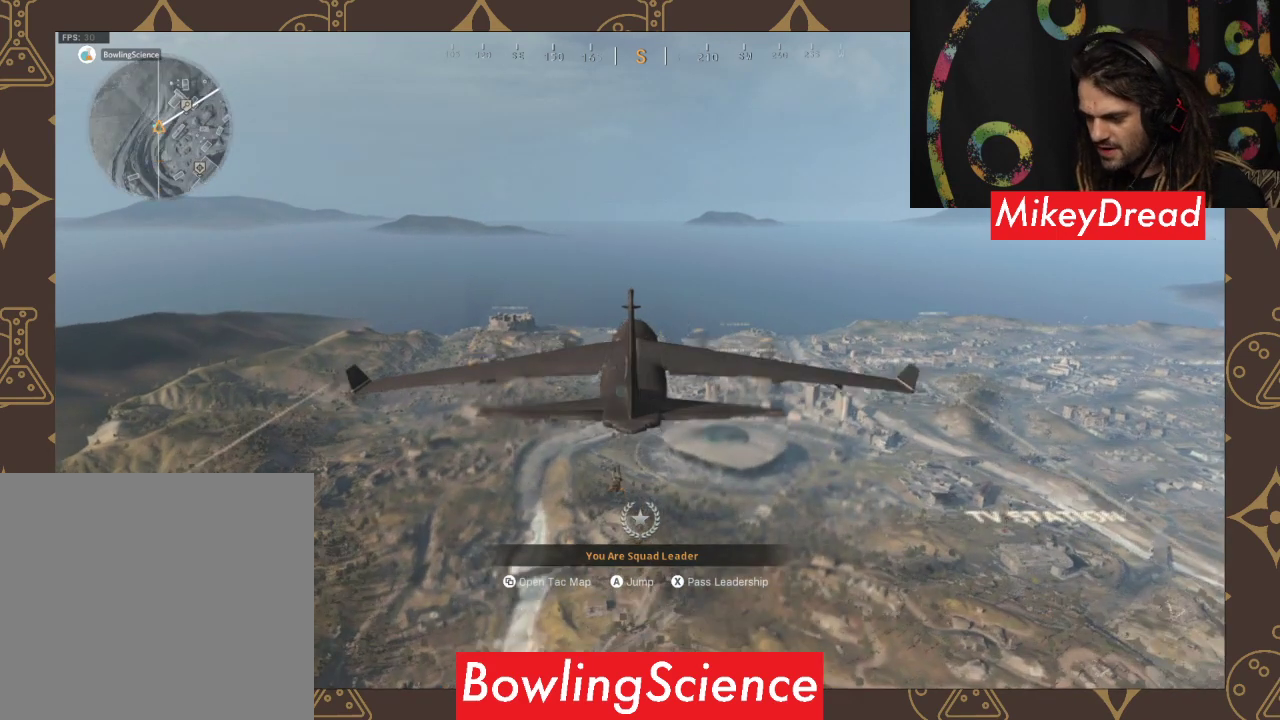
Gameplay with a controller (Xbox layout); each line is a JSON object with the inputs held at the frame after it. "events" lists button and stick changes between this image and that frame as [ms after this image, input, new state], when the widget could be followed in between.
{"buttons": [], "left_stick": "center", "right_stick": "down", "events": [[300, "right_stick", "down"]]}
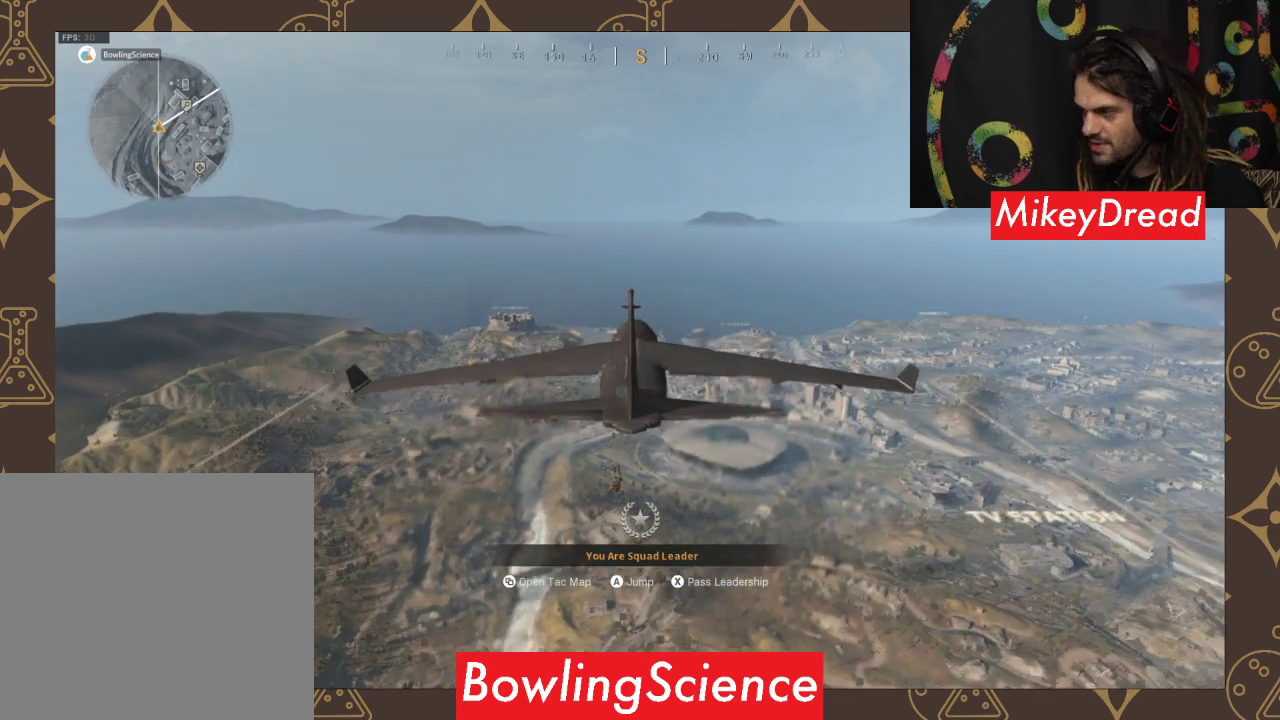
{"buttons": [], "left_stick": "center", "right_stick": "center", "events": [[67, "right_stick", "center"]]}
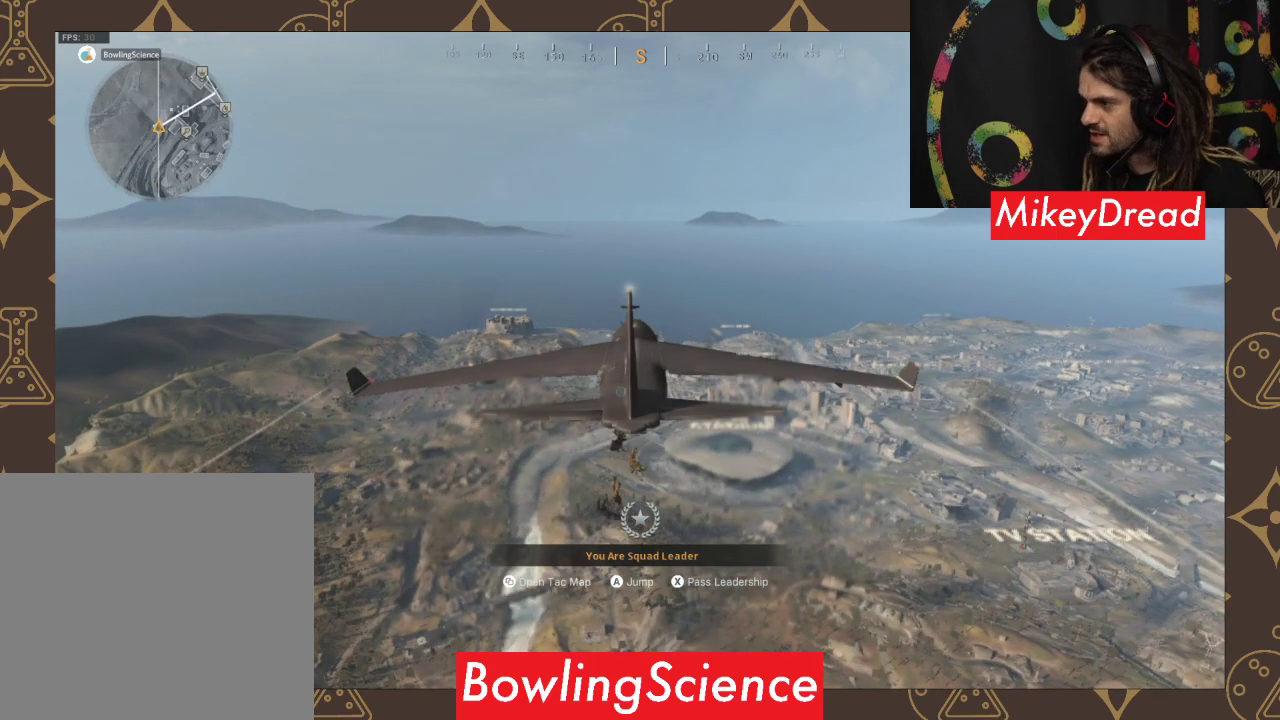
{"buttons": [], "left_stick": "center", "right_stick": "center", "events": []}
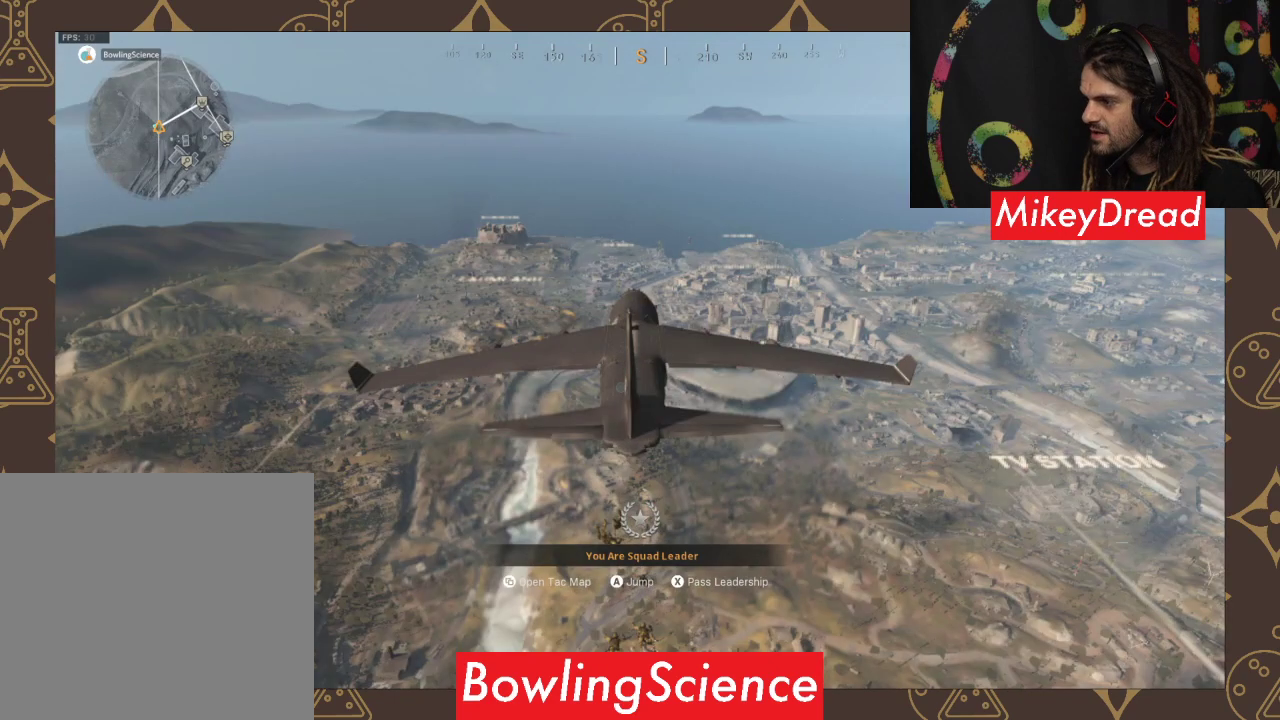
{"buttons": [], "left_stick": "center", "right_stick": "center", "events": []}
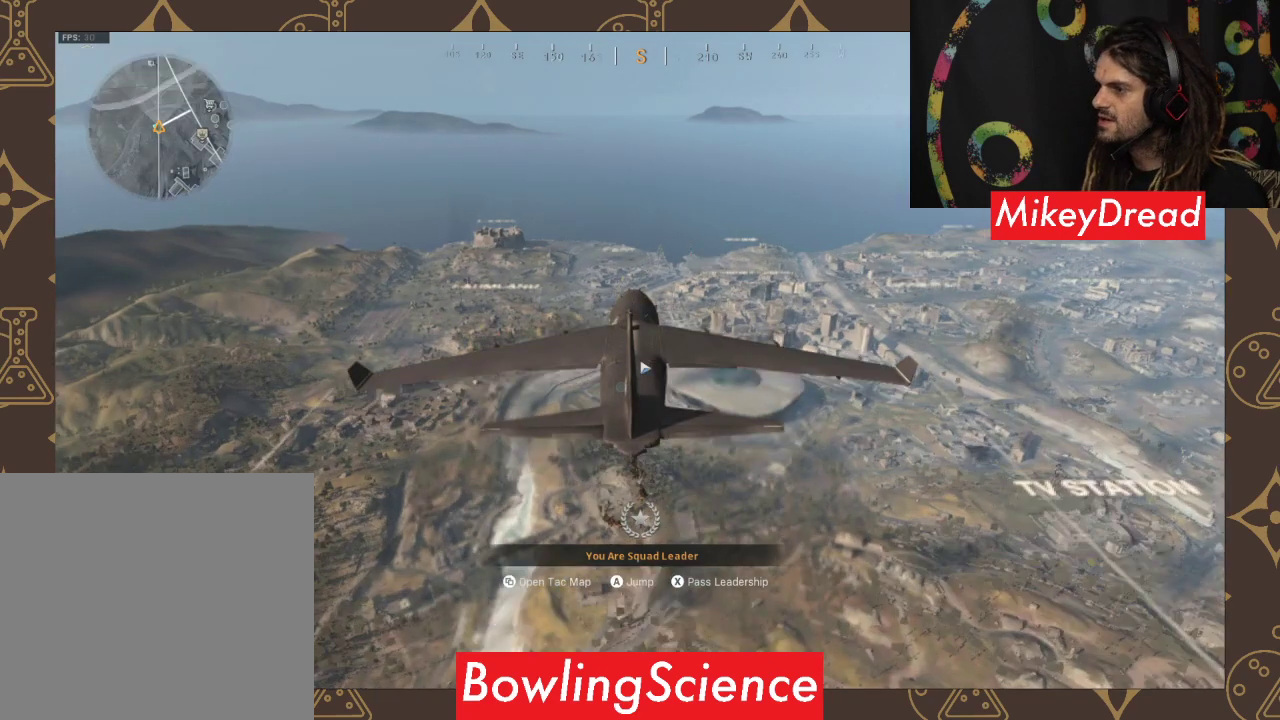
{"buttons": [], "left_stick": "center", "right_stick": "down", "events": [[300, "right_stick", "down"]]}
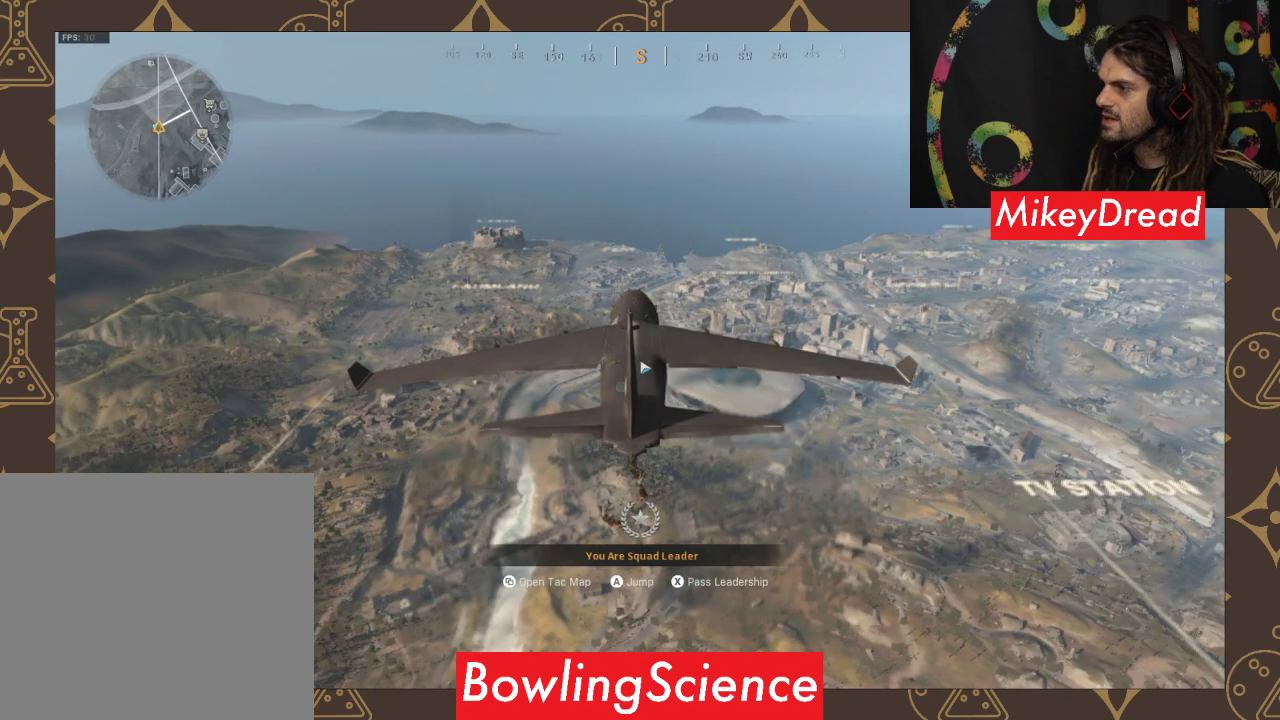
{"buttons": [], "left_stick": "center", "right_stick": "center", "events": [[133, "right_stick", "center"]]}
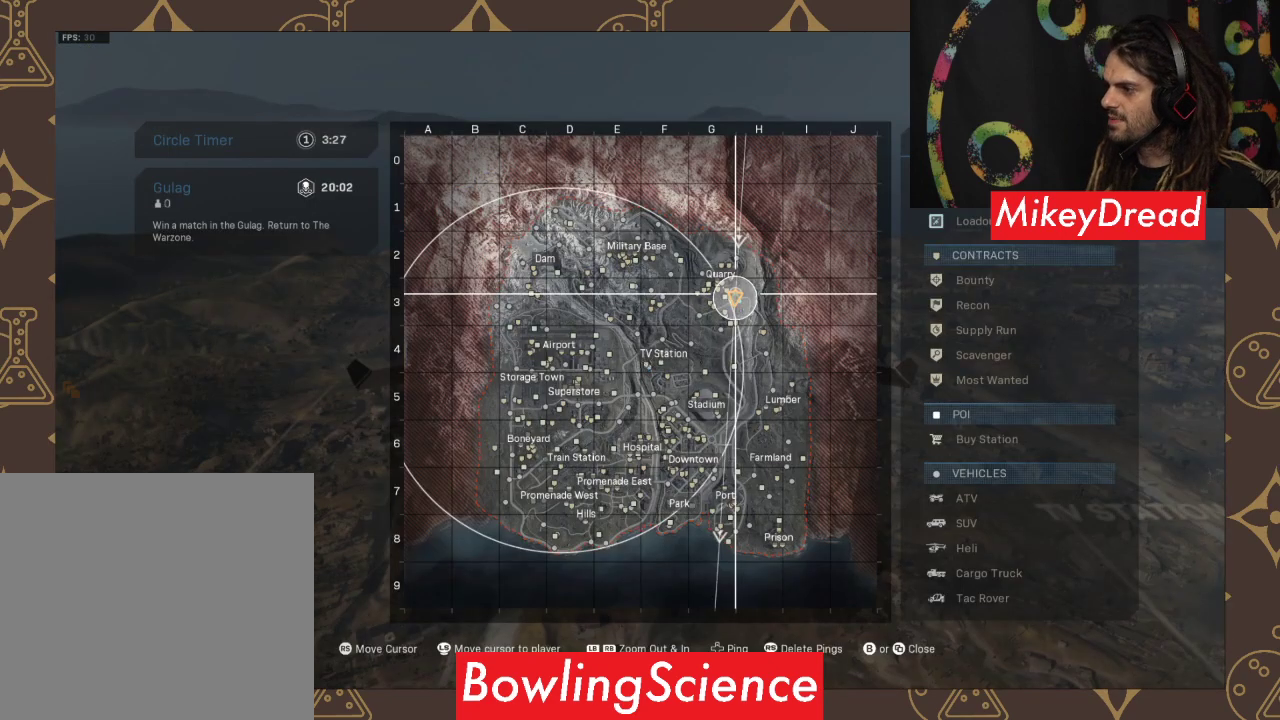
{"buttons": [], "left_stick": "center", "right_stick": "center", "events": []}
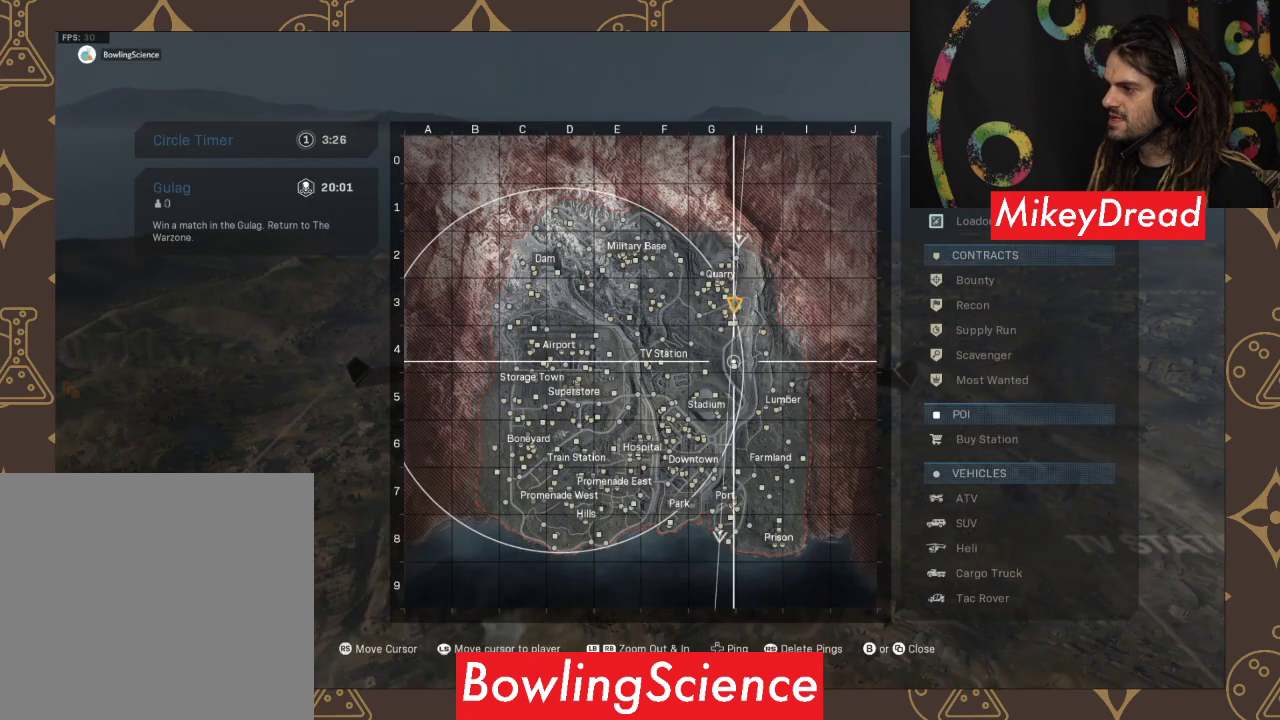
{"buttons": [], "left_stick": "center", "right_stick": "center", "events": []}
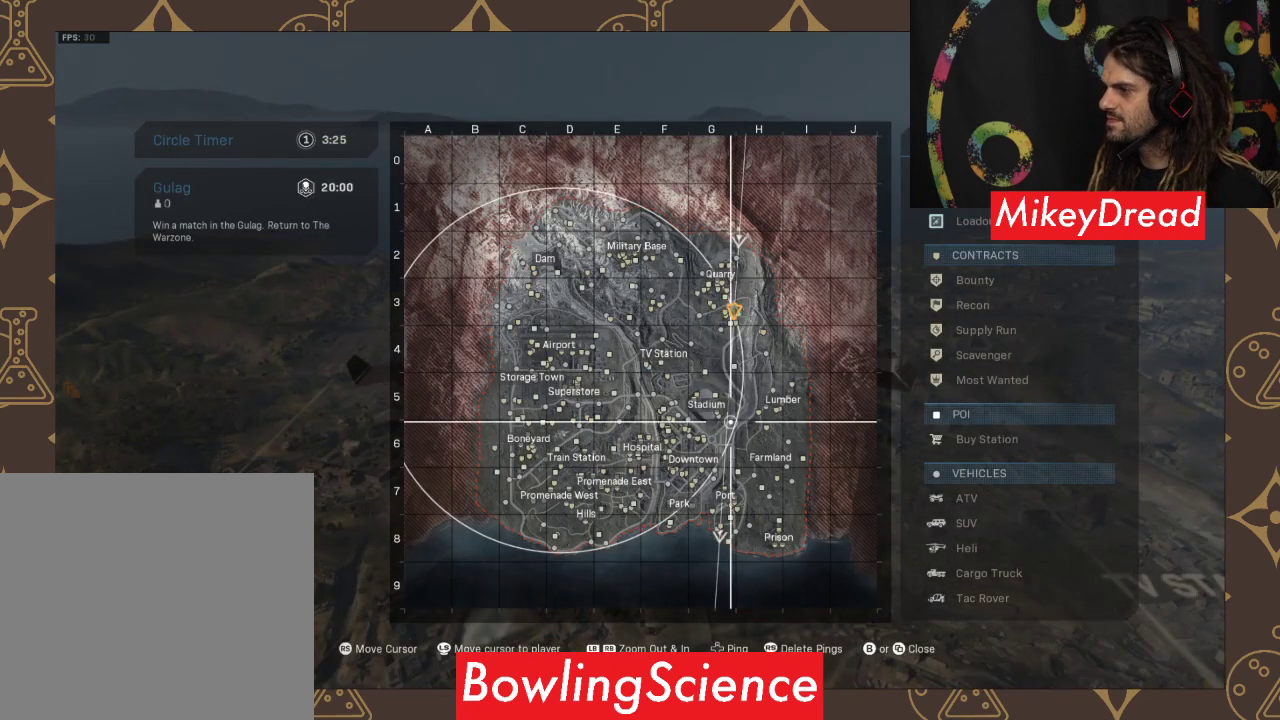
{"buttons": [], "left_stick": "center", "right_stick": "center", "events": []}
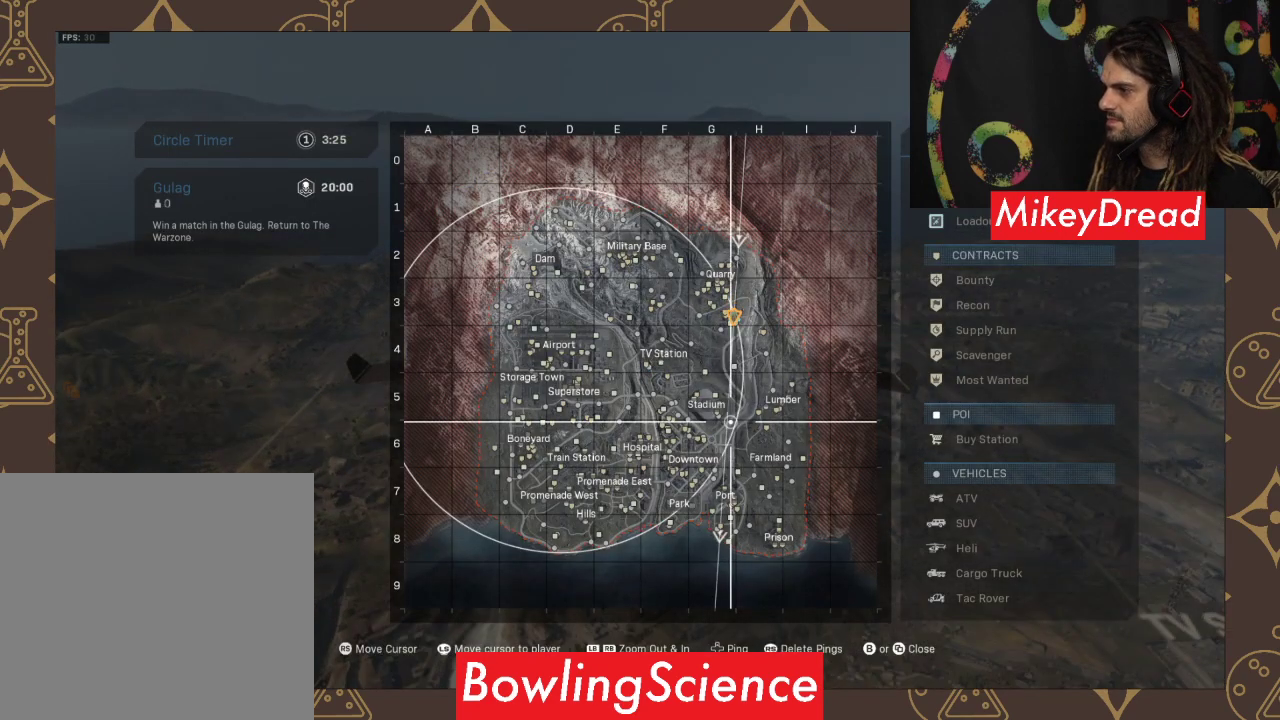
{"buttons": [], "left_stick": "center", "right_stick": "center", "events": [[100, "right_stick", "down-right"], [400, "right_stick", "center"]]}
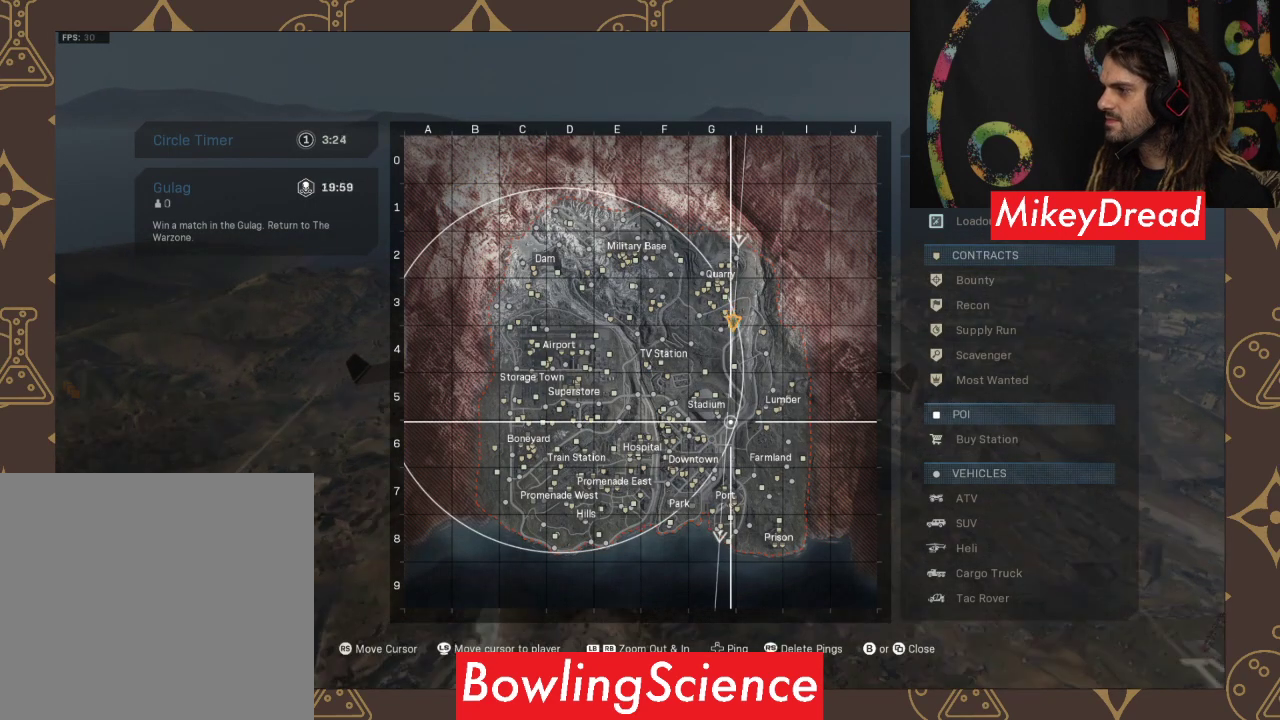
{"buttons": [], "left_stick": "center", "right_stick": "center", "events": [[167, "right_stick", "down-right"], [467, "right_stick", "center"]]}
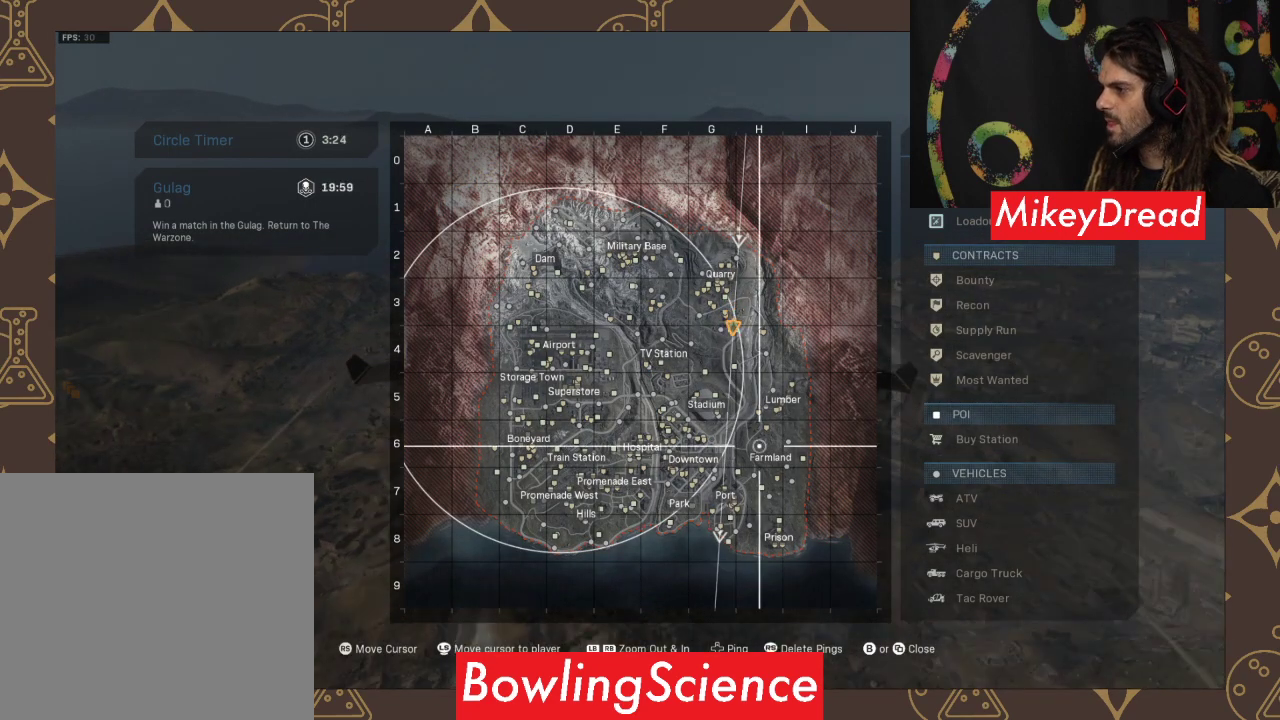
{"buttons": [], "left_stick": "center", "right_stick": "center", "events": []}
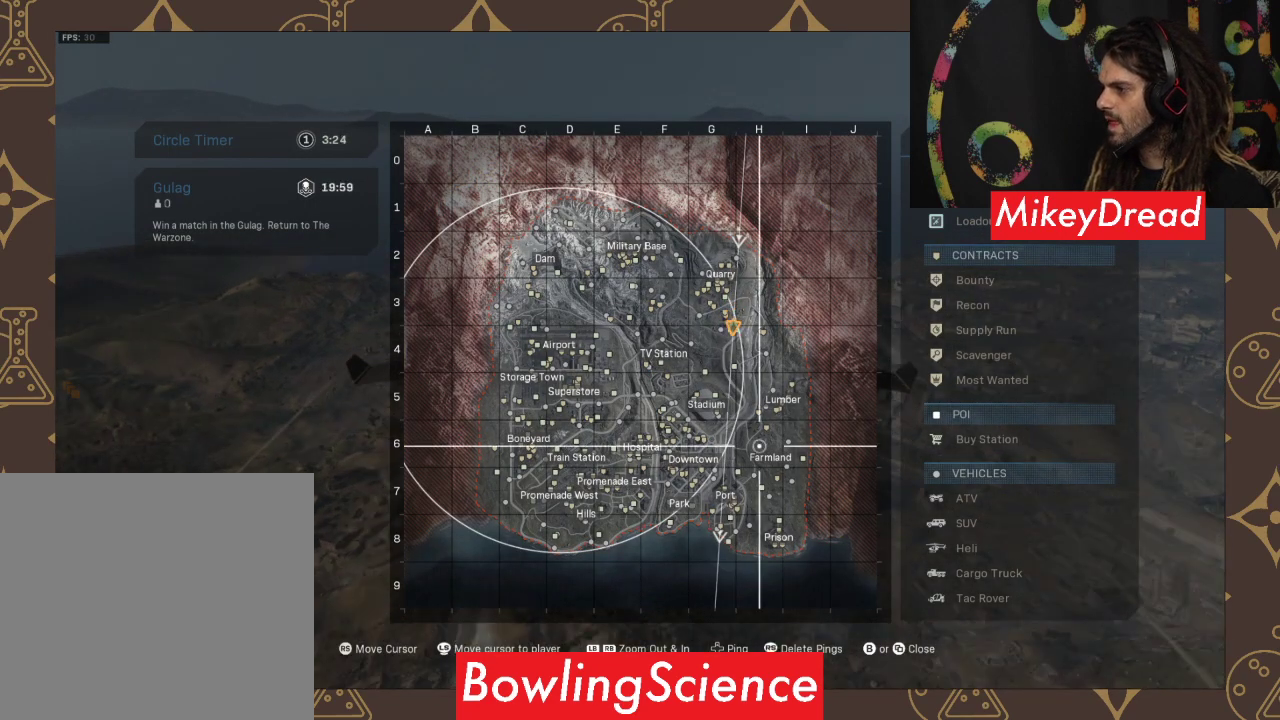
{"buttons": [], "left_stick": "center", "right_stick": "center", "events": []}
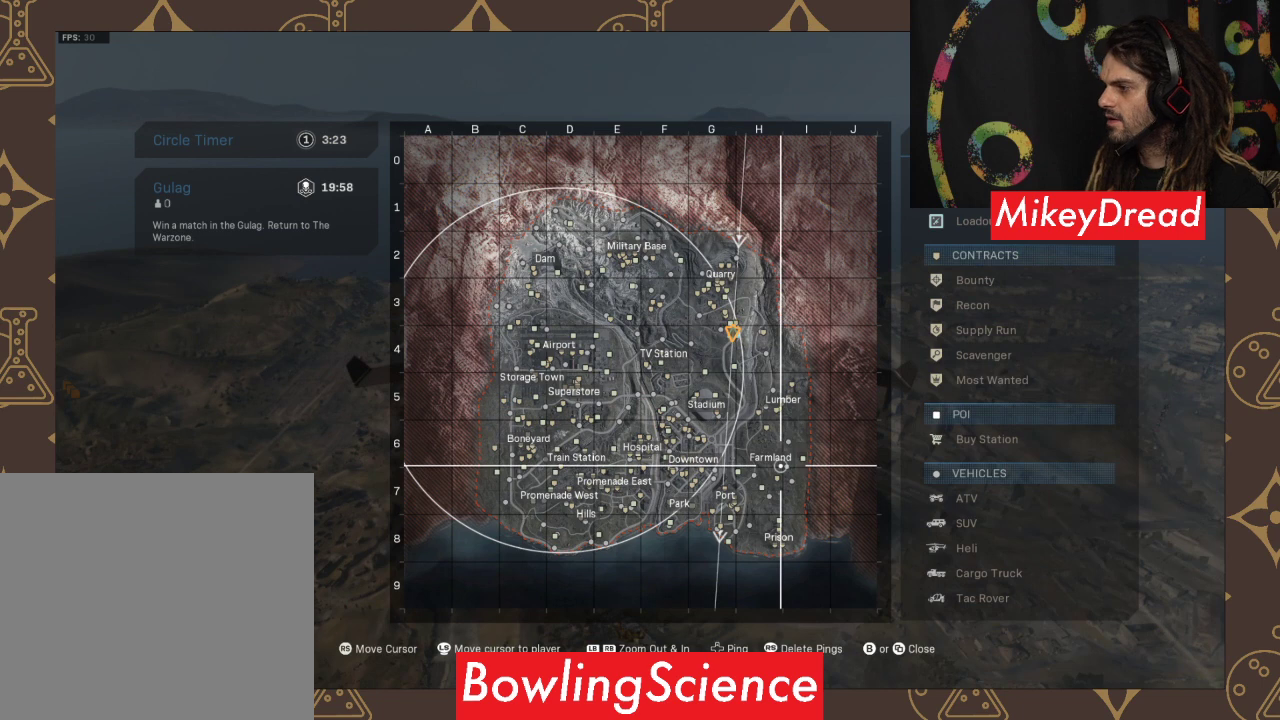
{"buttons": [], "left_stick": "center", "right_stick": "up-left", "events": [[300, "right_stick", "up-left"]]}
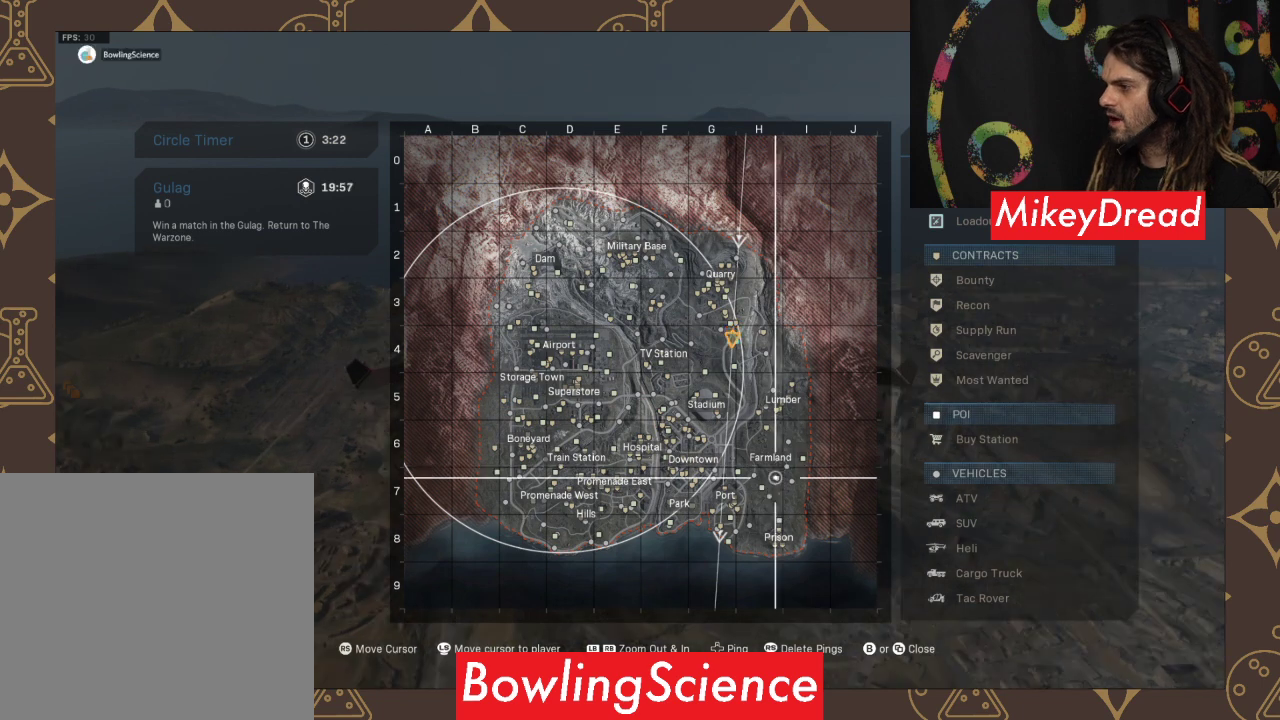
{"buttons": [], "left_stick": "center", "right_stick": "center", "events": [[67, "right_stick", "center"]]}
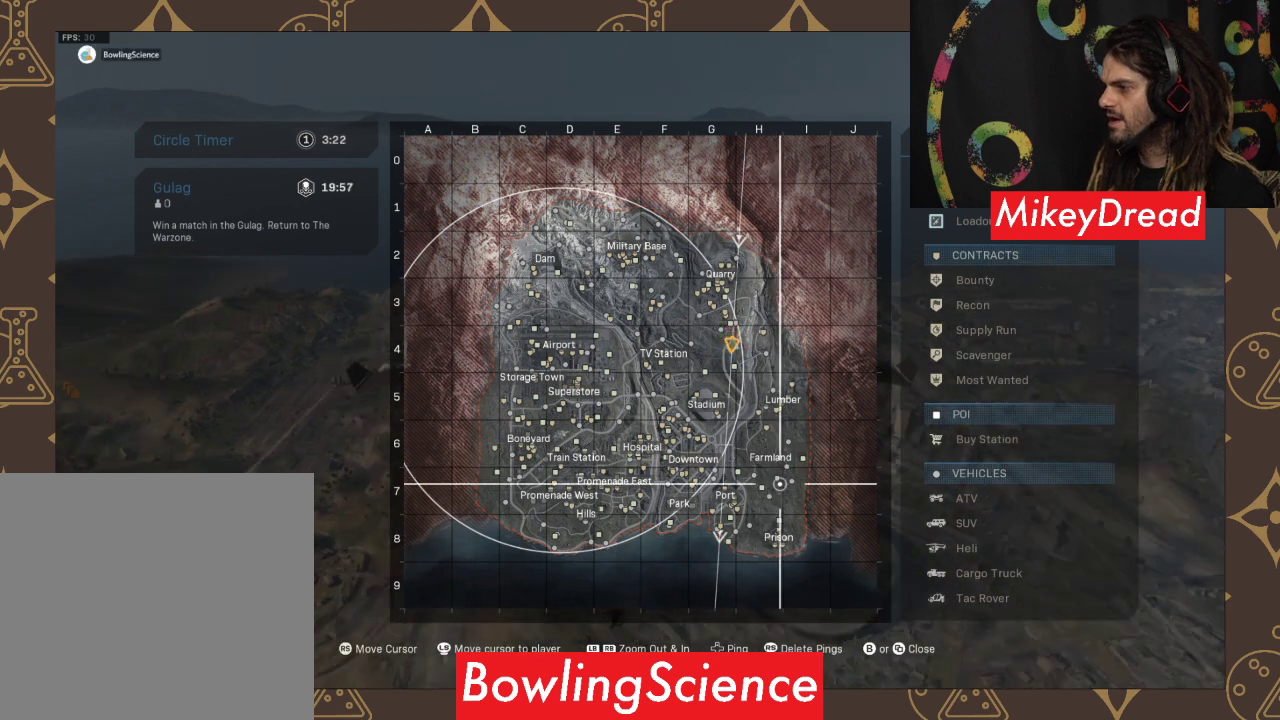
{"buttons": [], "left_stick": "center", "right_stick": "center", "events": []}
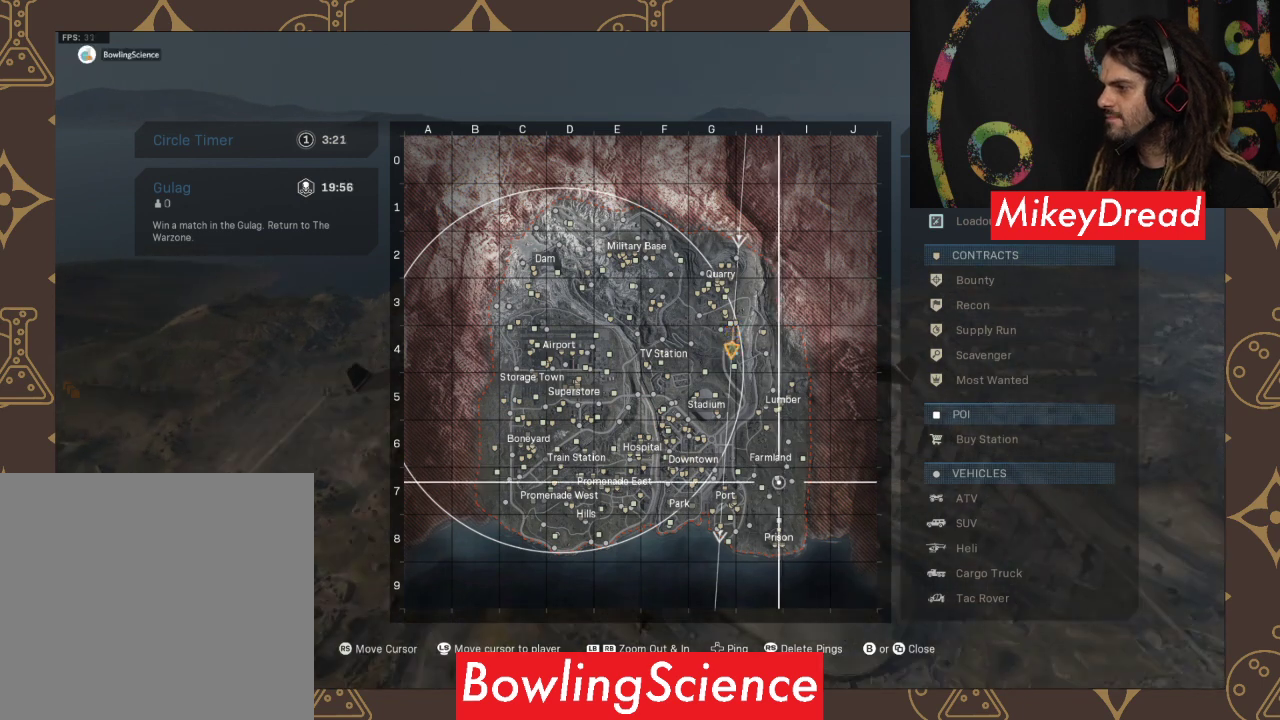
{"buttons": [], "left_stick": "center", "right_stick": "center", "events": []}
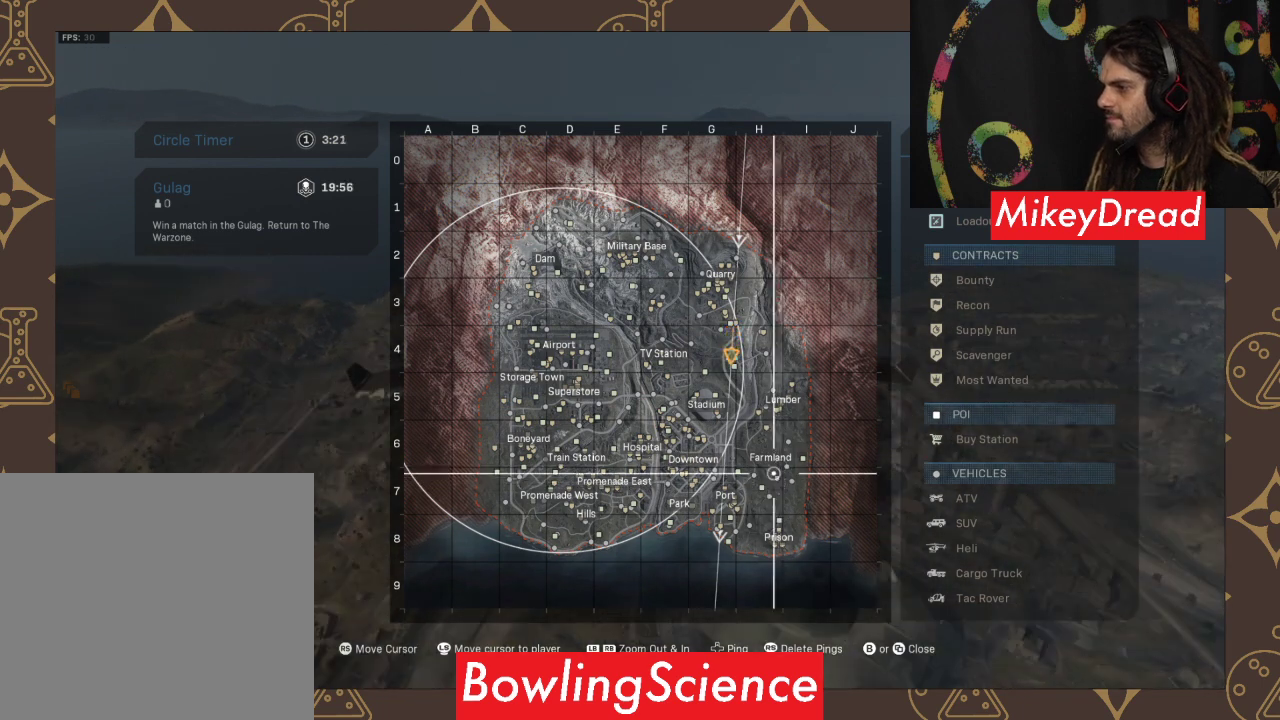
{"buttons": ["R1"], "left_stick": "center", "right_stick": "center", "events": [[433, "R1", "down"]]}
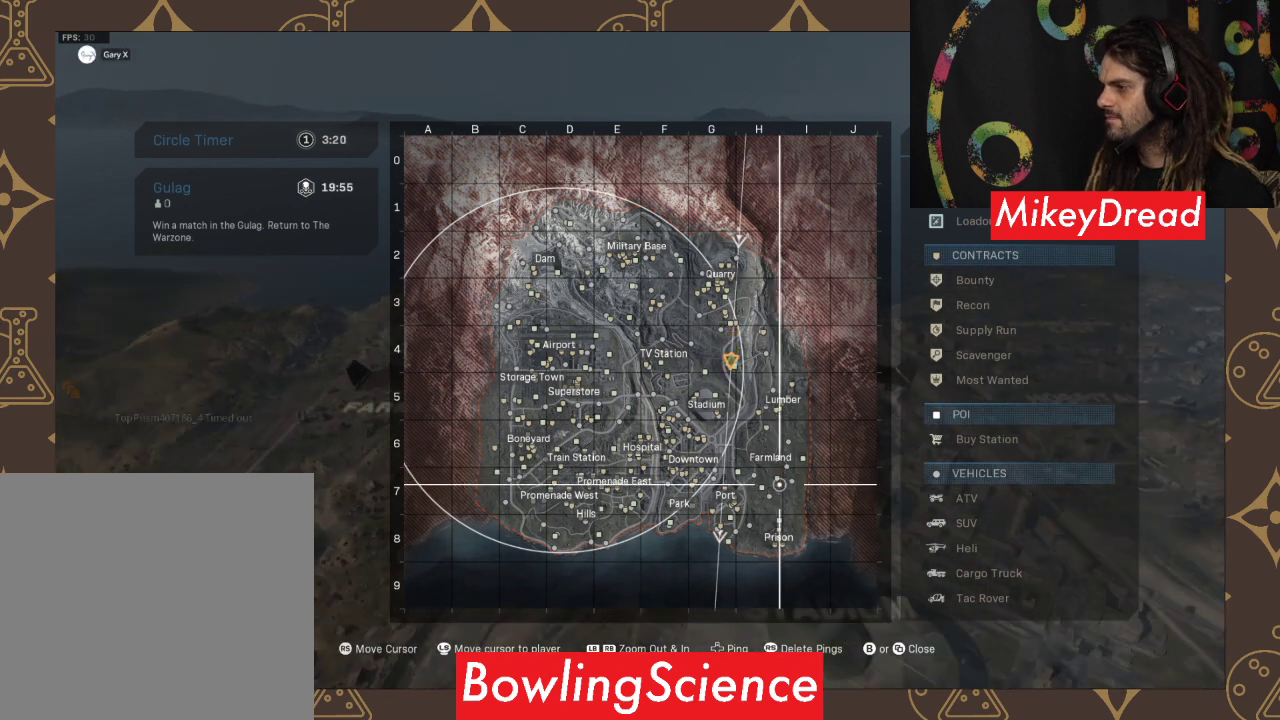
{"buttons": ["R1"], "left_stick": "center", "right_stick": "center", "events": []}
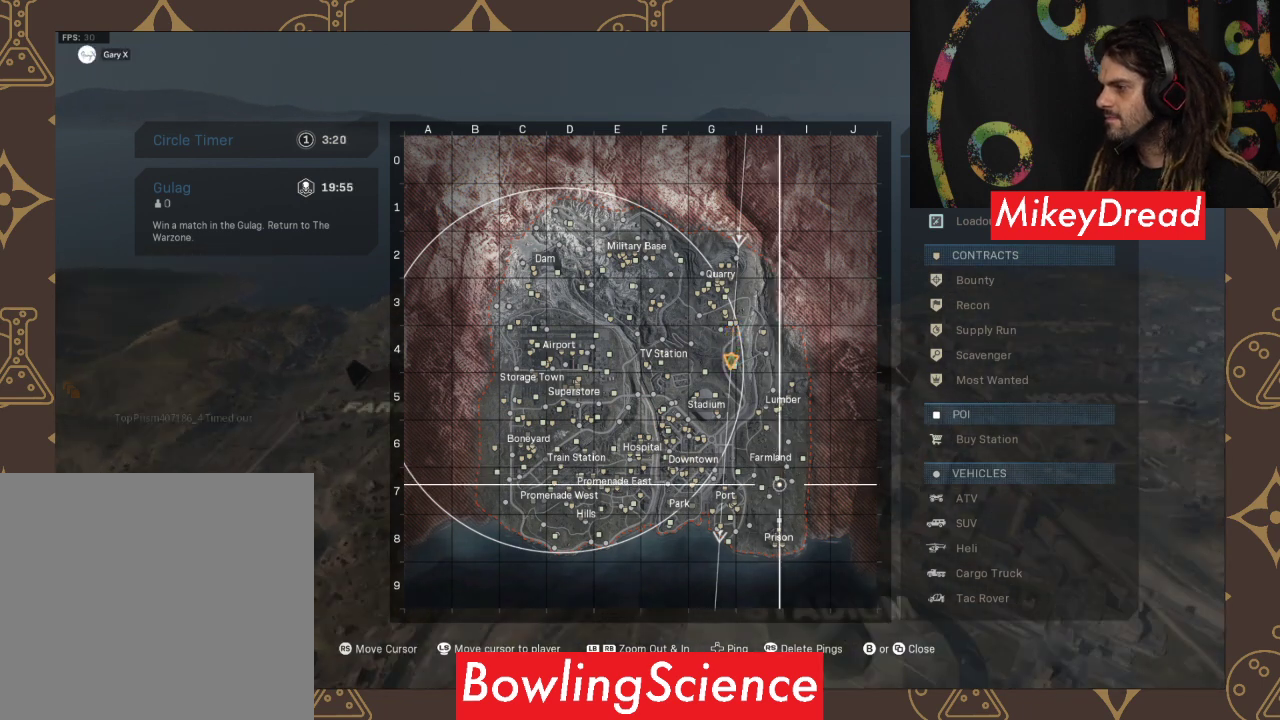
{"buttons": ["R1"], "left_stick": "center", "right_stick": "center", "events": []}
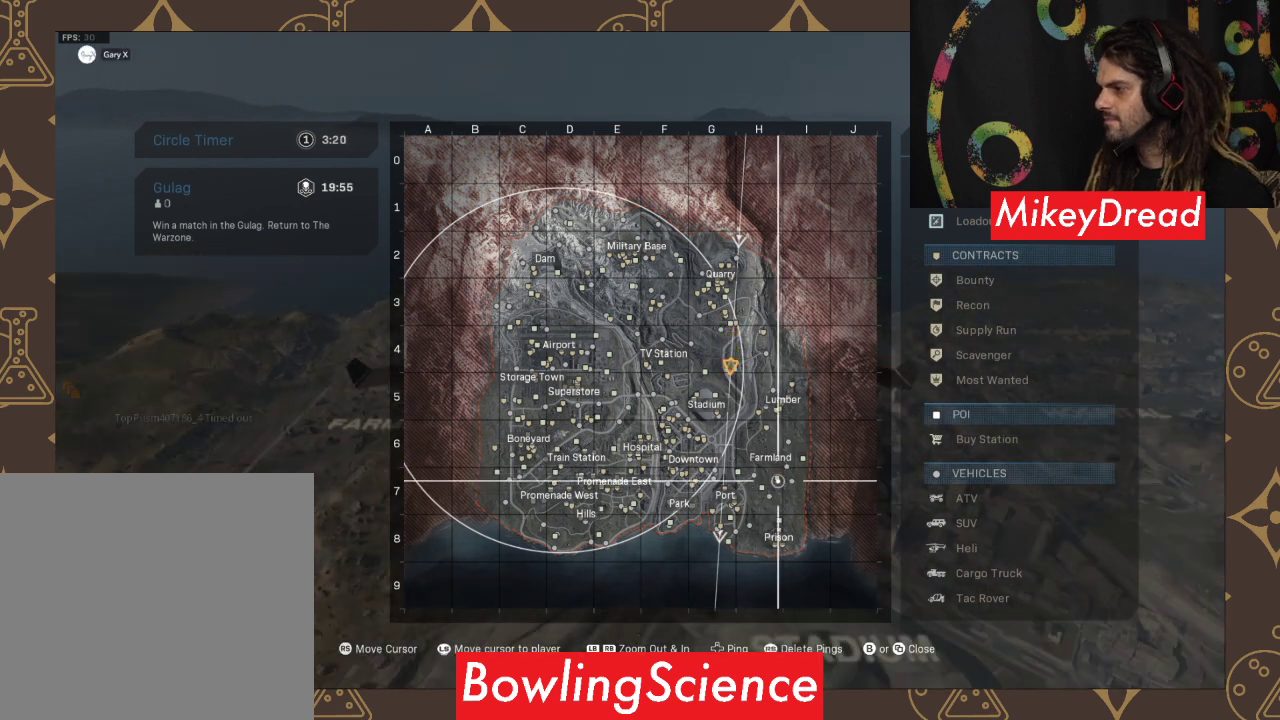
{"buttons": [], "left_stick": "center", "right_stick": "center", "events": [[167, "R1", "up"]]}
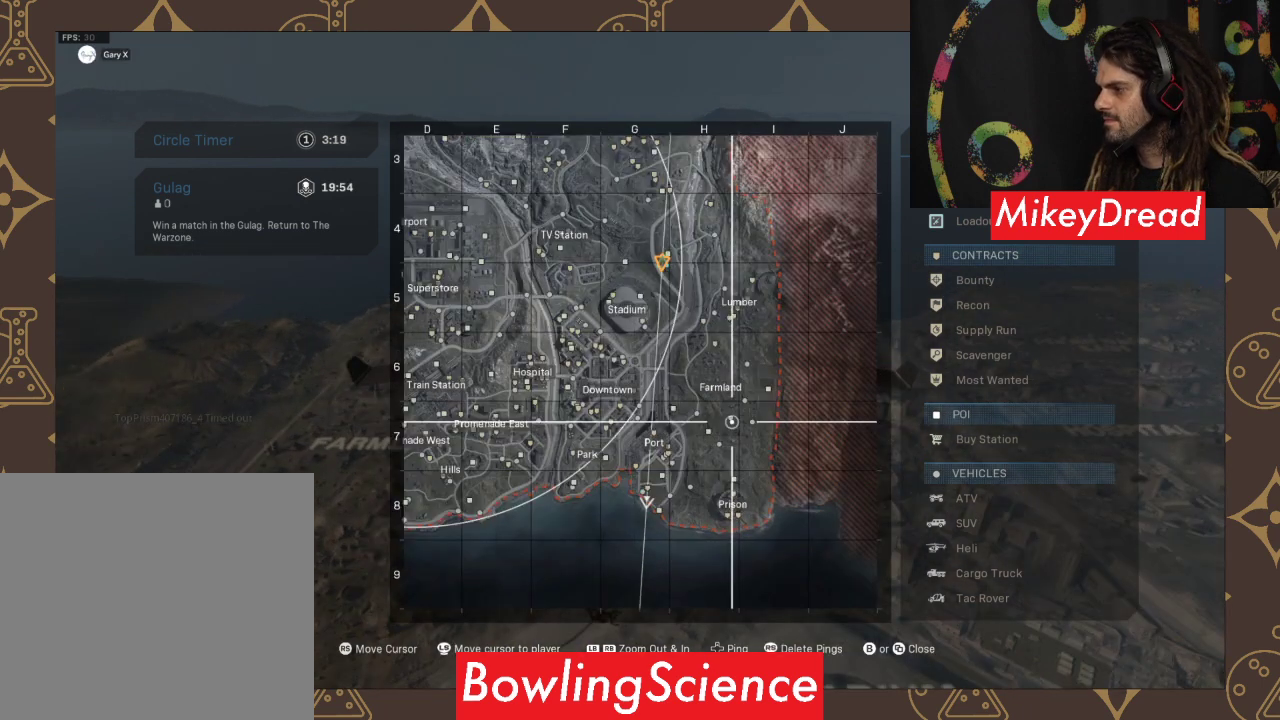
{"buttons": [], "left_stick": "center", "right_stick": "center", "events": []}
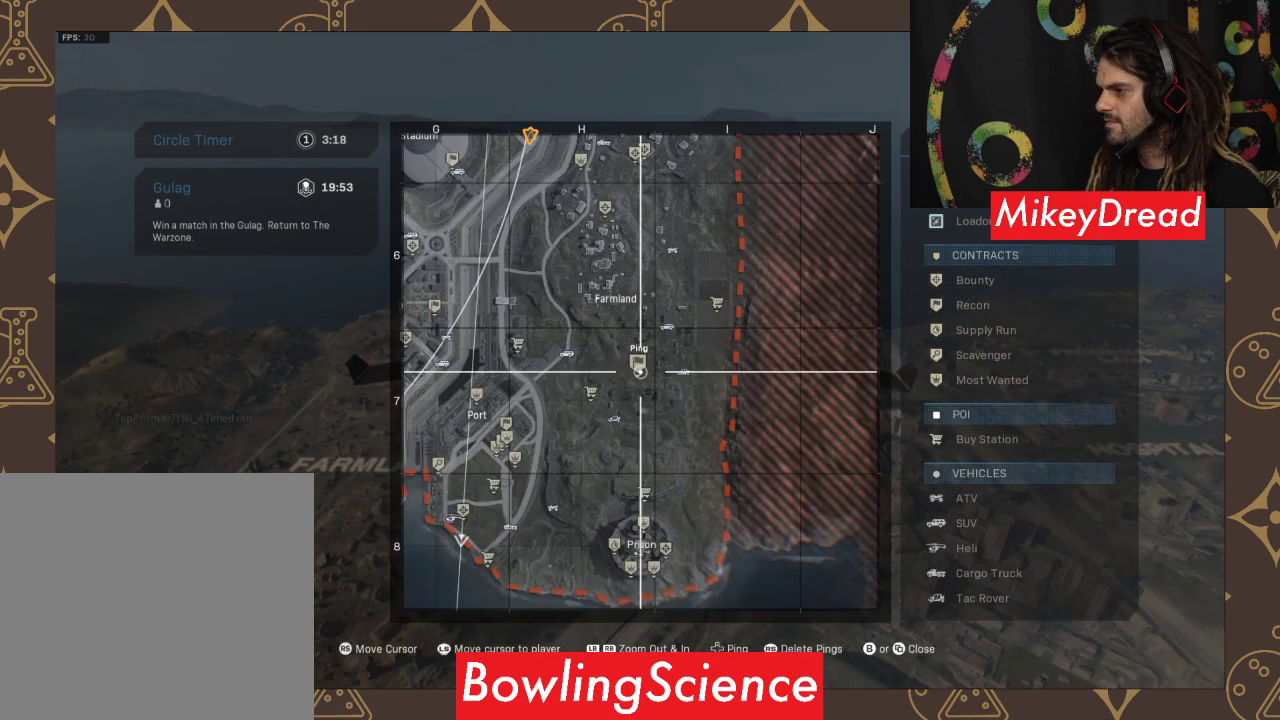
{"buttons": [], "left_stick": "center", "right_stick": "left", "events": [[433, "right_stick", "left"]]}
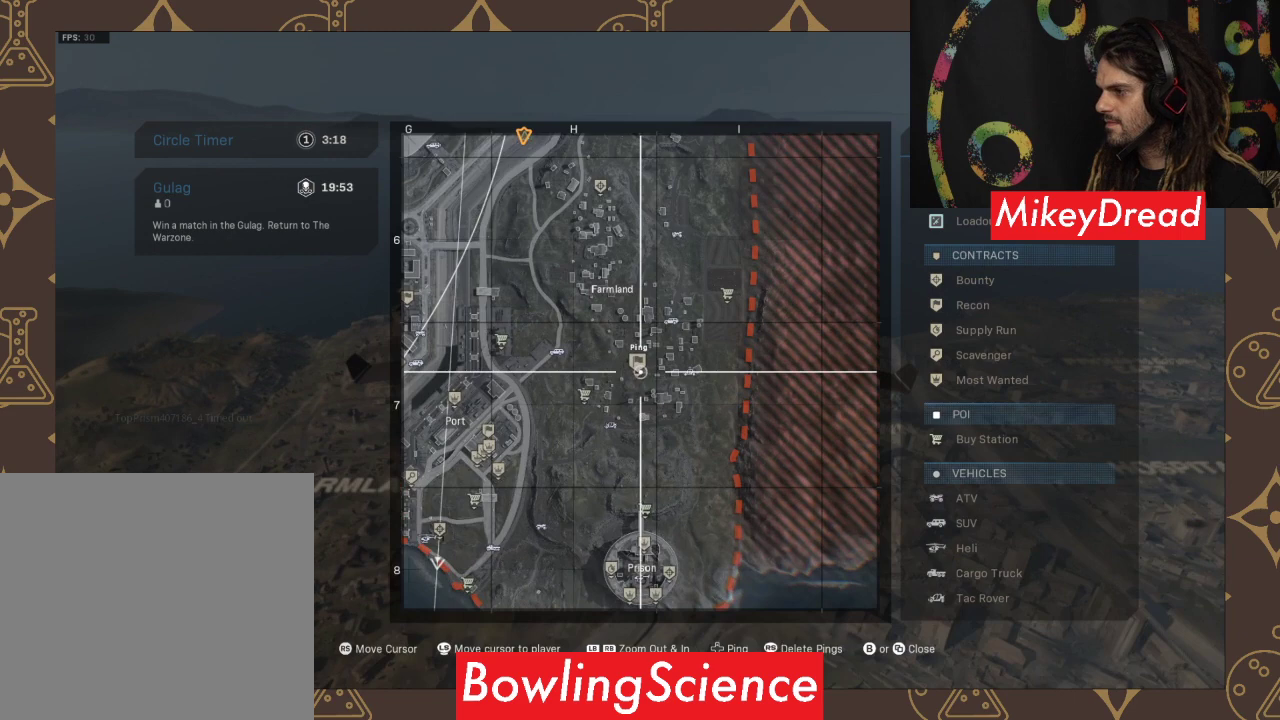
{"buttons": ["DPAD_UP"], "left_stick": "center", "right_stick": "center", "events": [[233, "right_stick", "center"], [500, "DPAD_UP", "down"]]}
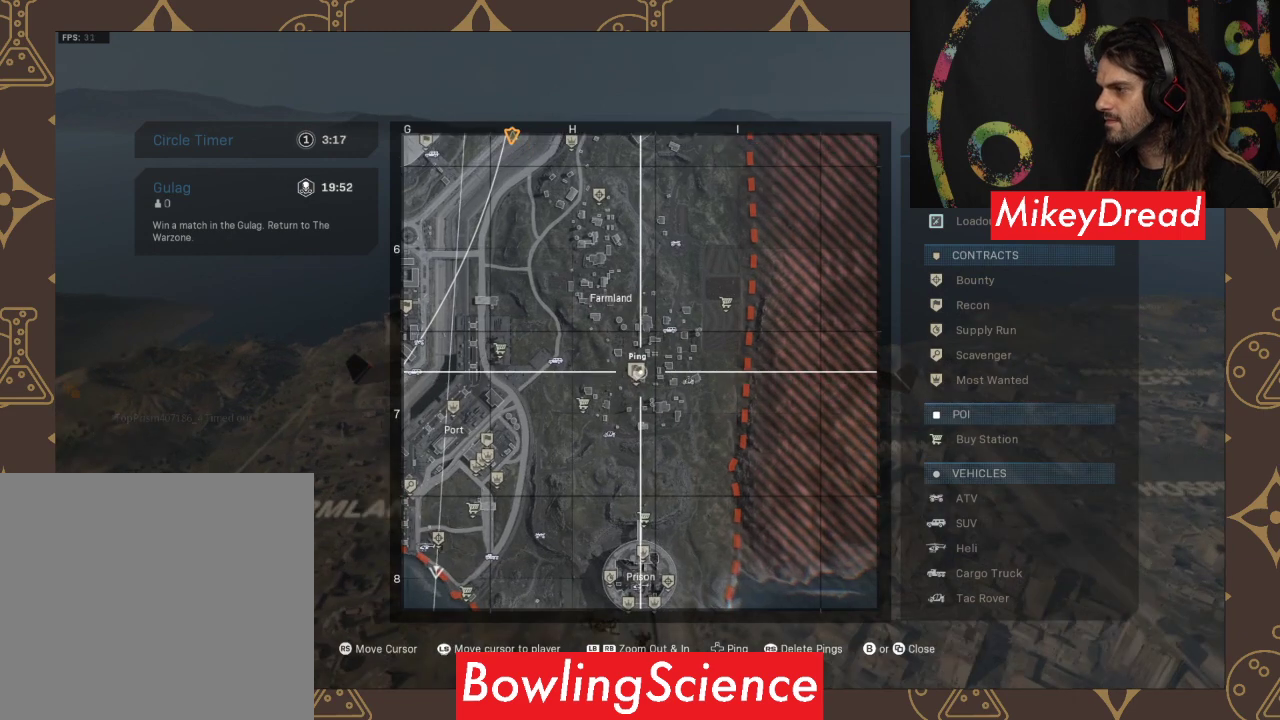
{"buttons": [], "left_stick": "center", "right_stick": "center", "events": [[67, "DPAD_UP", "up"]]}
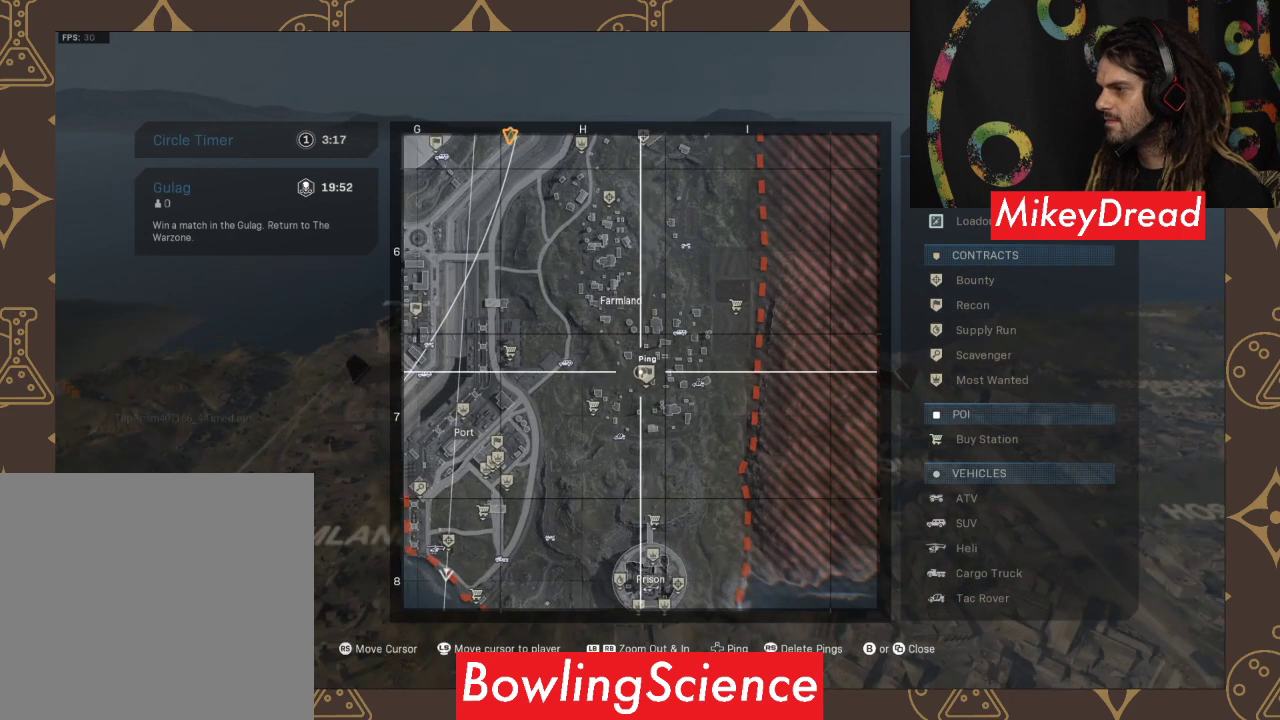
{"buttons": [], "left_stick": "center", "right_stick": "center", "events": []}
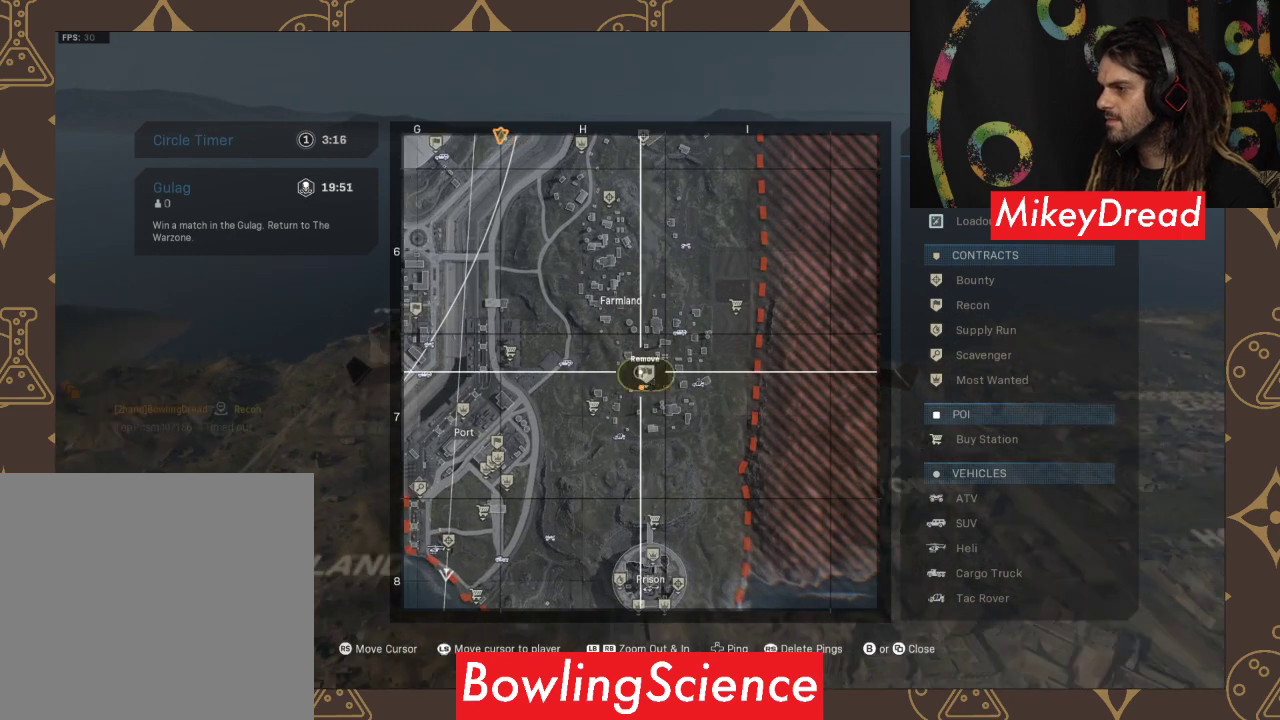
{"buttons": [], "left_stick": "center", "right_stick": "center", "events": []}